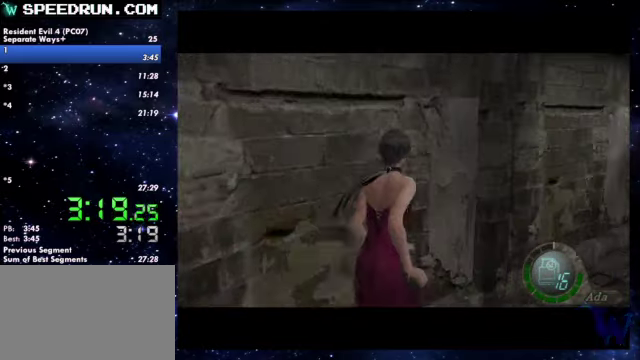
Gameplay with a controller (PlayStation layout); each line is a JSON object with the inputs held at the frame after it. Not read: R1.
{"buttons": ["SQUARE"], "left_stick": "up", "right_stick": "center"}
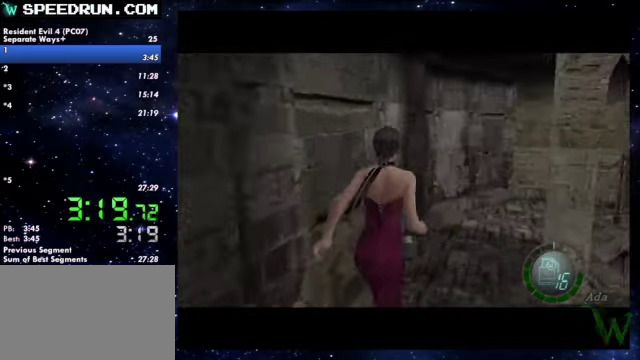
{"buttons": ["SQUARE"], "left_stick": "up", "right_stick": "left"}
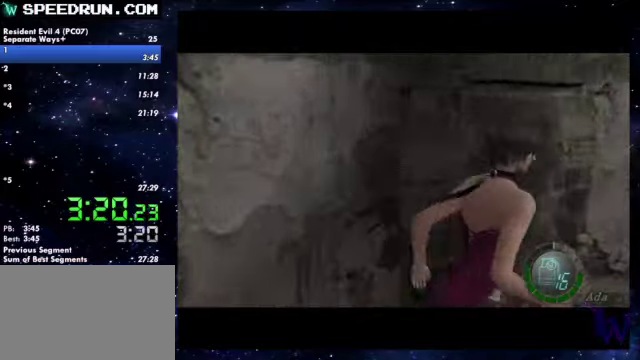
{"buttons": ["SQUARE"], "left_stick": "up-right", "right_stick": "left"}
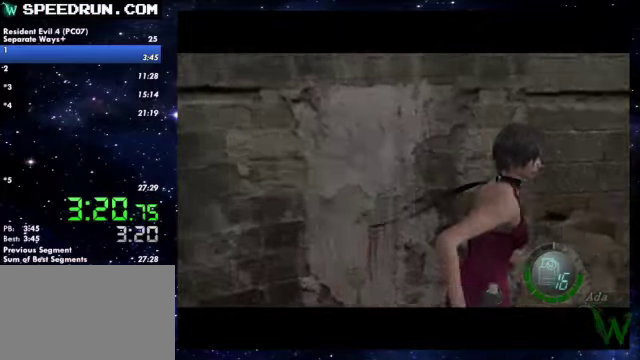
{"buttons": ["SQUARE"], "left_stick": "up-right", "right_stick": "left"}